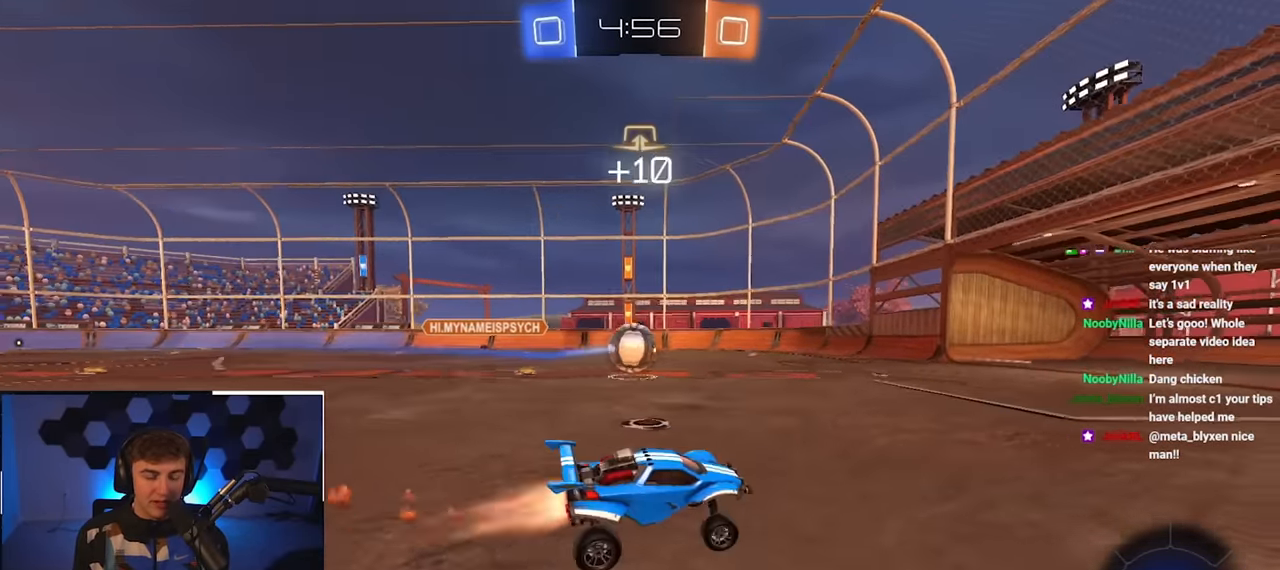
Gameplay with a controller (PlayStation layout); each line is a JSON object with the inputs held at the frame after it. "events" lists button and stick changes between this image and that frame as [ms after this image, input, new state], when the widget could be followed in between.
{"buttons": ["L2"], "left_stick": "up-right", "right_stick": "center", "events": [[33, "TRIANGLE", "down"], [100, "L2", "up"], [150, "TRIANGLE", "up"], [183, "L2", "down"]]}
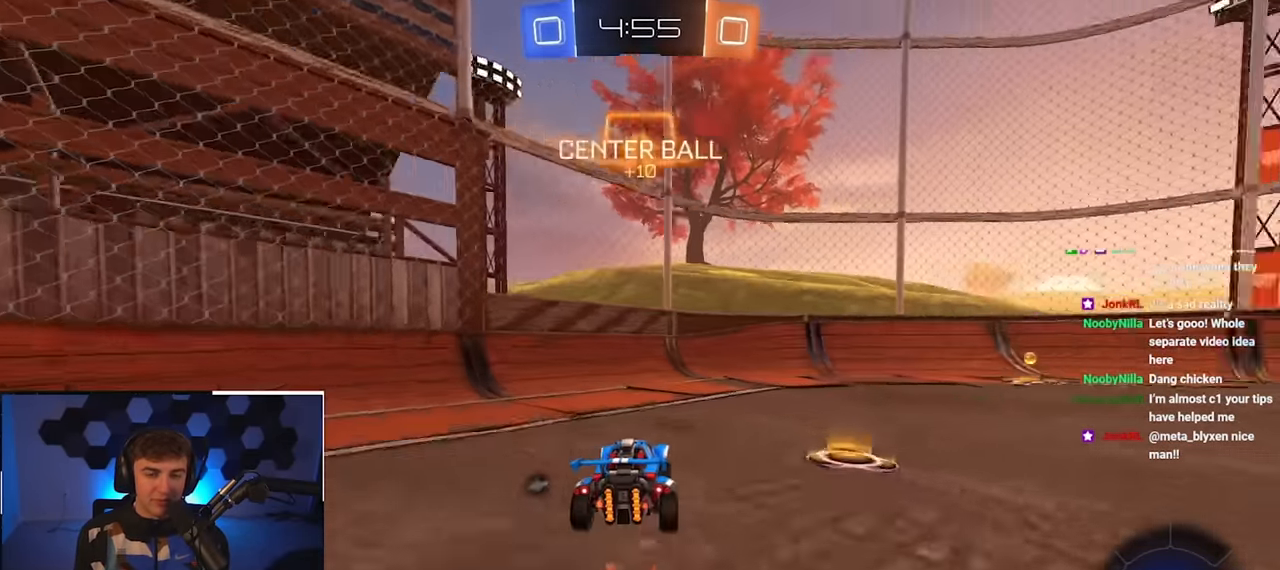
{"buttons": [], "left_stick": "up-right", "right_stick": "center", "events": [[317, "TRIANGLE", "down"], [333, "L2", "up"], [433, "TRIANGLE", "up"]]}
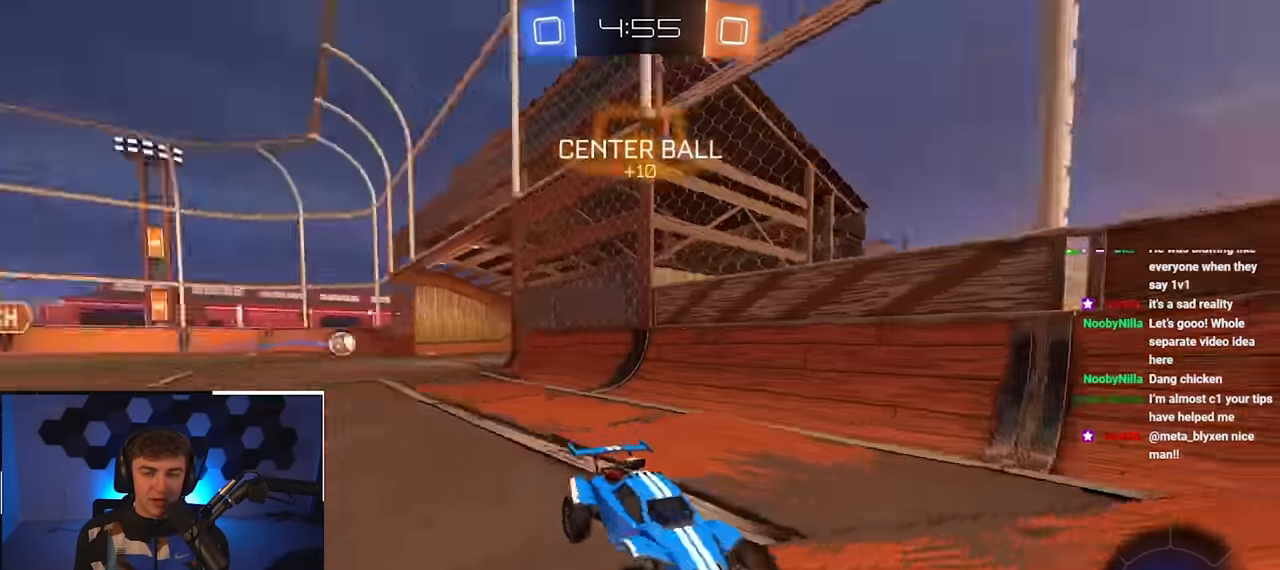
{"buttons": ["L2"], "left_stick": "up", "right_stick": "center", "events": [[400, "L2", "down"], [417, "left_stick", "up"]]}
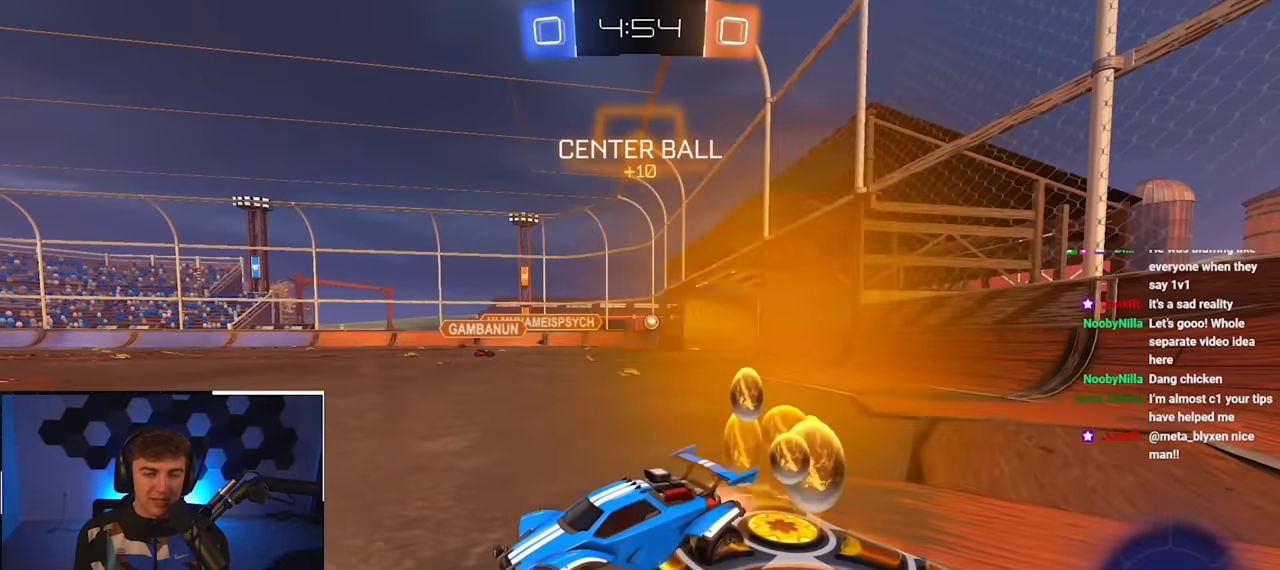
{"buttons": ["L2"], "left_stick": "up", "right_stick": "center", "events": [[67, "left_stick", "up-right"], [233, "left_stick", "up"], [317, "L2", "up"], [350, "TRIANGLE", "down"], [467, "L2", "down"], [483, "TRIANGLE", "up"]]}
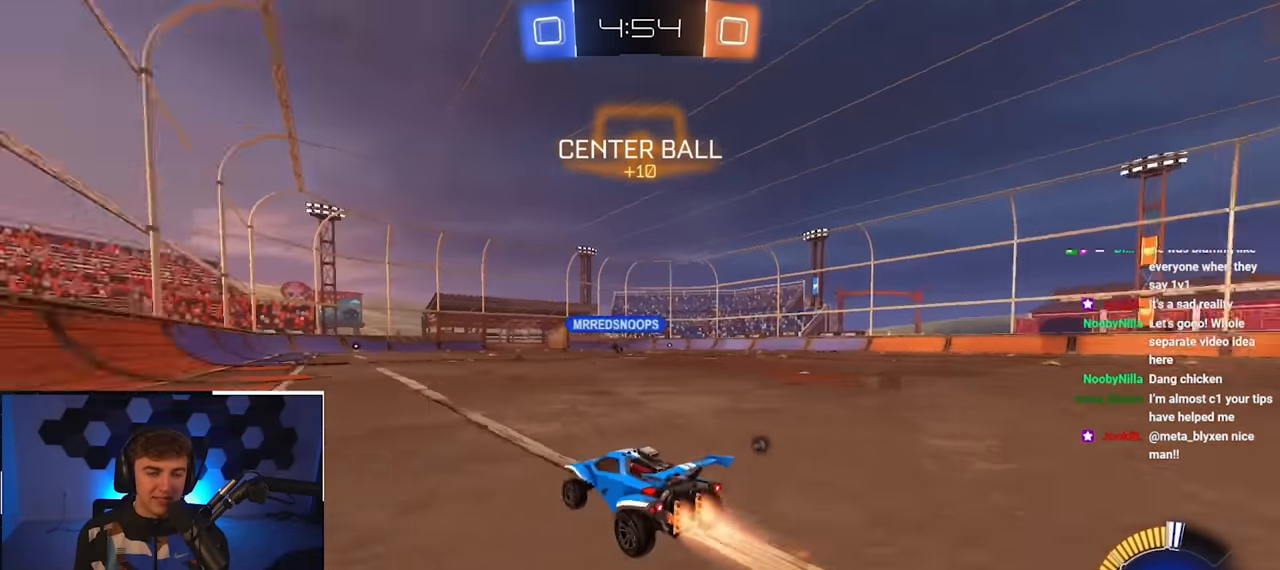
{"buttons": ["TRIANGLE"], "left_stick": "up", "right_stick": "center", "events": [[133, "L2", "up"], [433, "TRIANGLE", "down"]]}
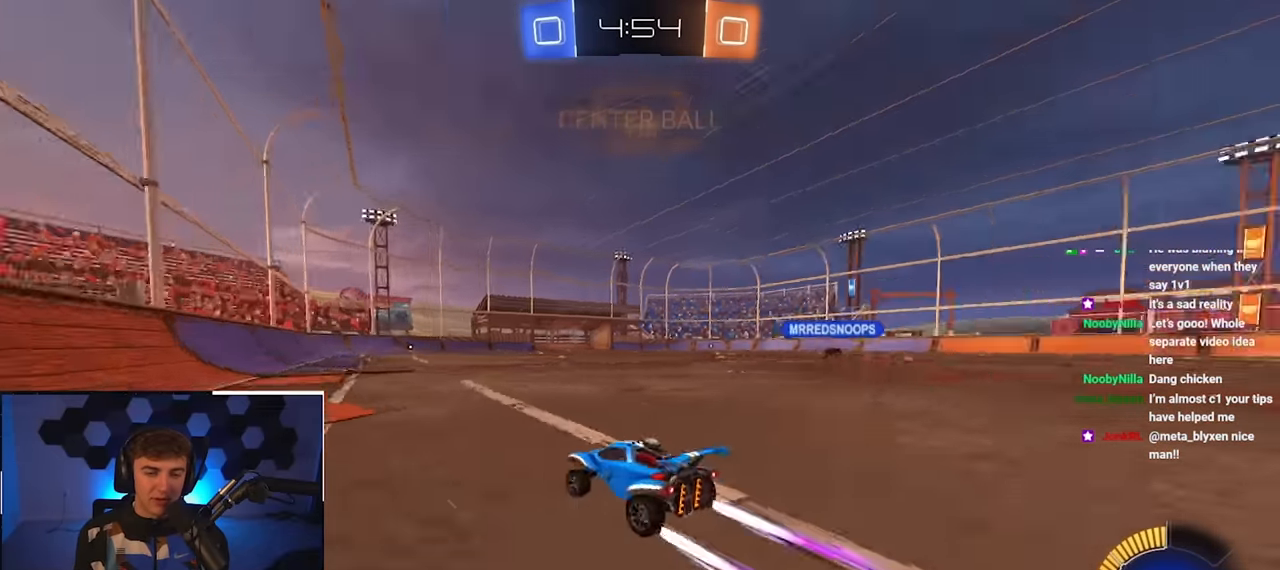
{"buttons": [], "left_stick": "up-right", "right_stick": "center", "events": [[50, "TRIANGLE", "up"], [233, "left_stick", "up-right"]]}
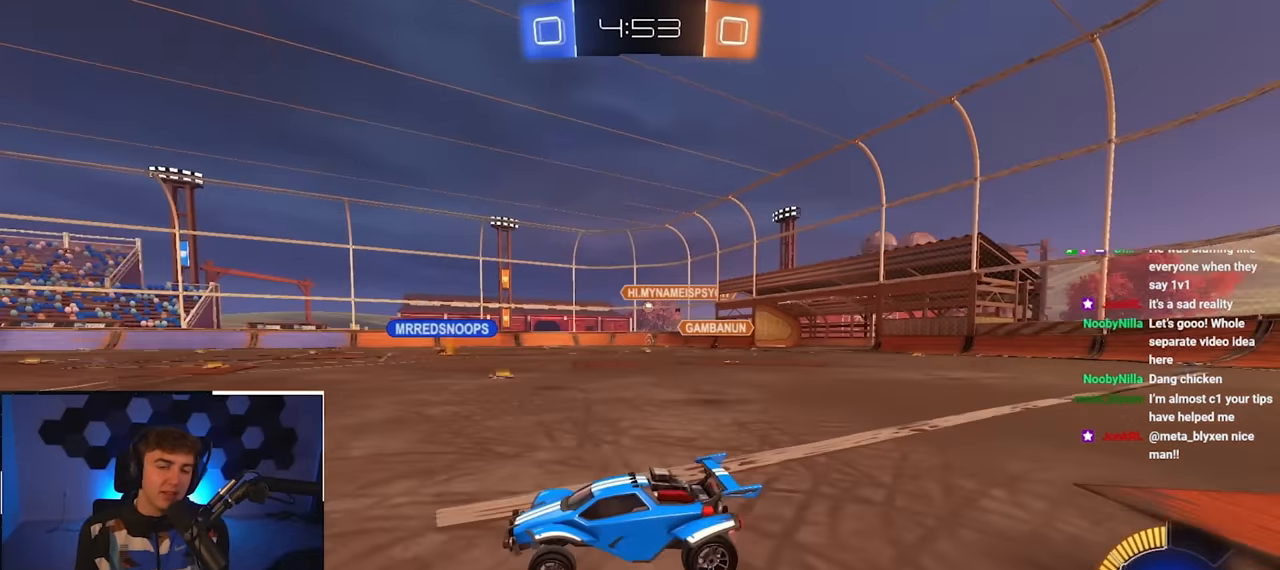
{"buttons": [], "left_stick": "up", "right_stick": "center", "events": [[467, "left_stick", "up"]]}
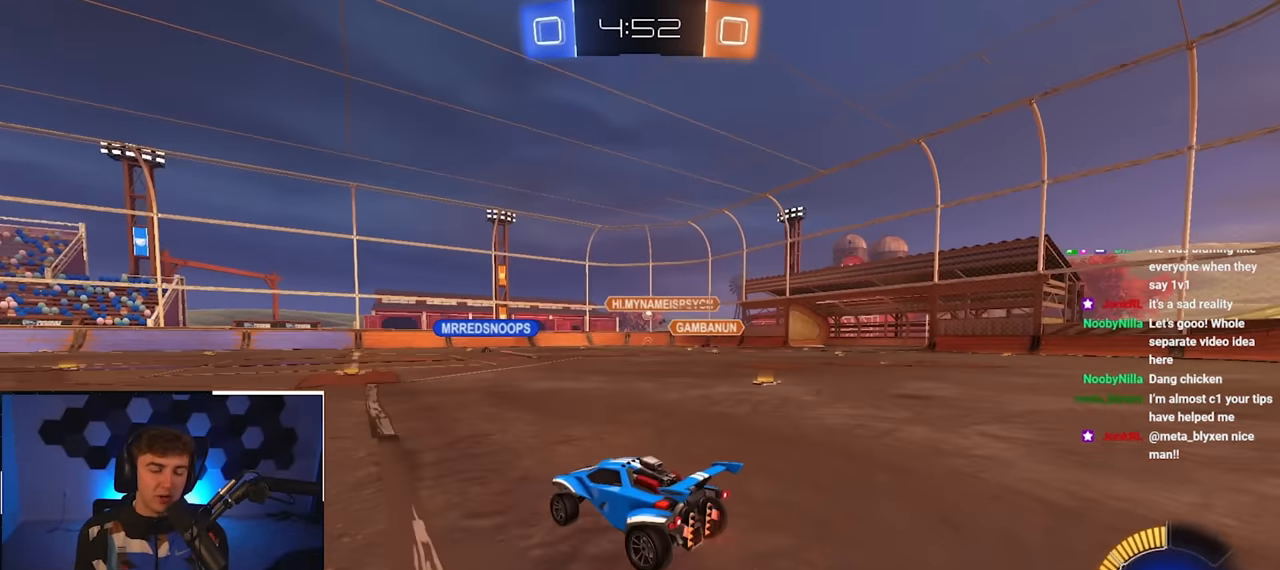
{"buttons": [], "left_stick": "up-left", "right_stick": "center", "events": [[500, "left_stick", "up-left"]]}
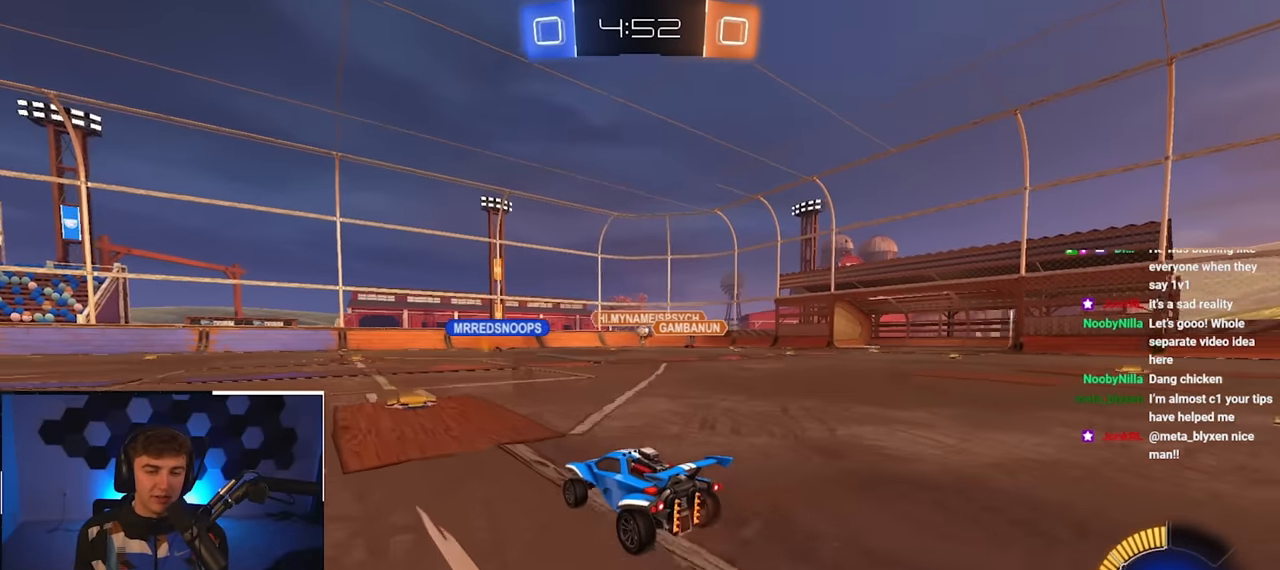
{"buttons": [], "left_stick": "up", "right_stick": "center", "events": [[450, "left_stick", "up"]]}
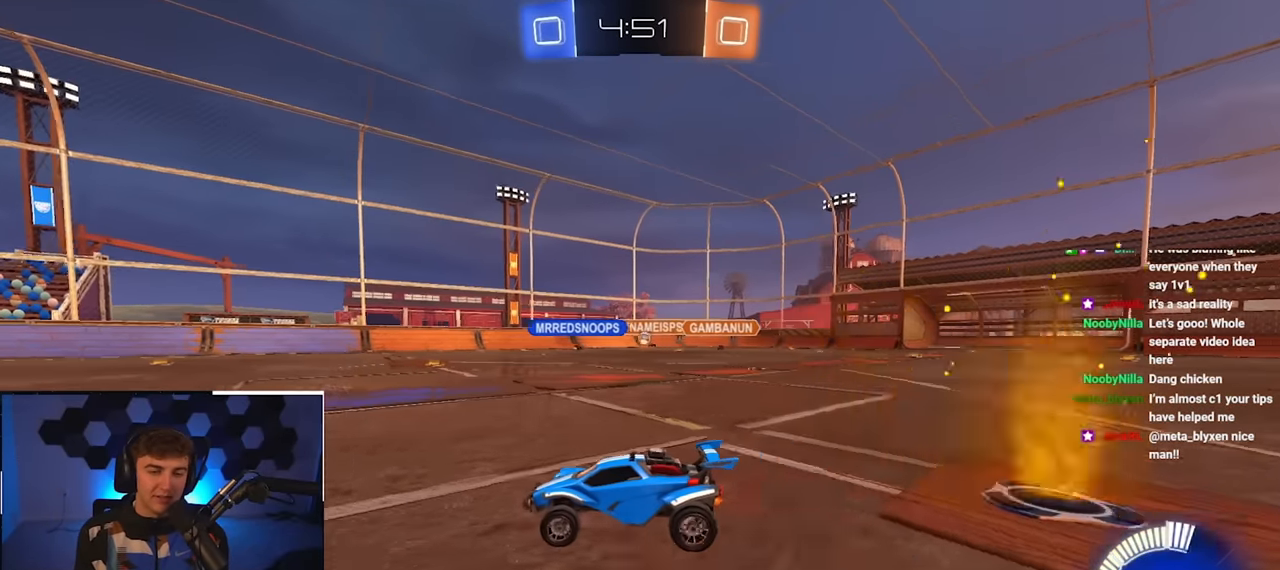
{"buttons": [], "left_stick": "up-right", "right_stick": "center", "events": [[417, "left_stick", "up-right"]]}
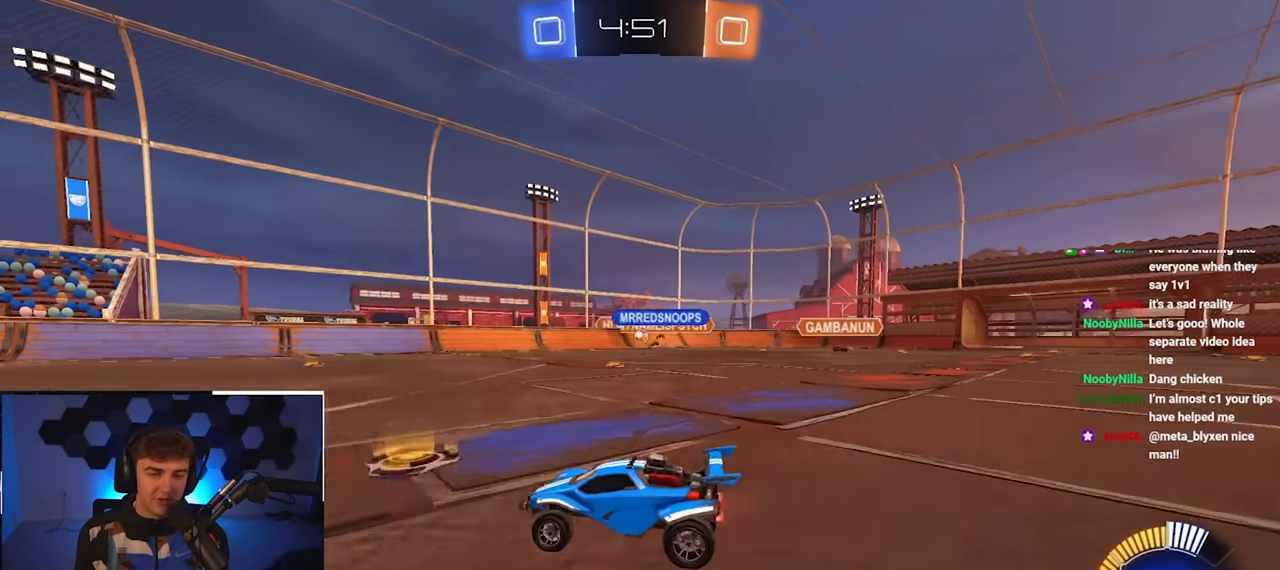
{"buttons": [], "left_stick": "up", "right_stick": "center", "events": [[150, "R1", "down"], [200, "R1", "up"], [250, "left_stick", "up"], [350, "left_stick", "up-left"], [500, "left_stick", "up"]]}
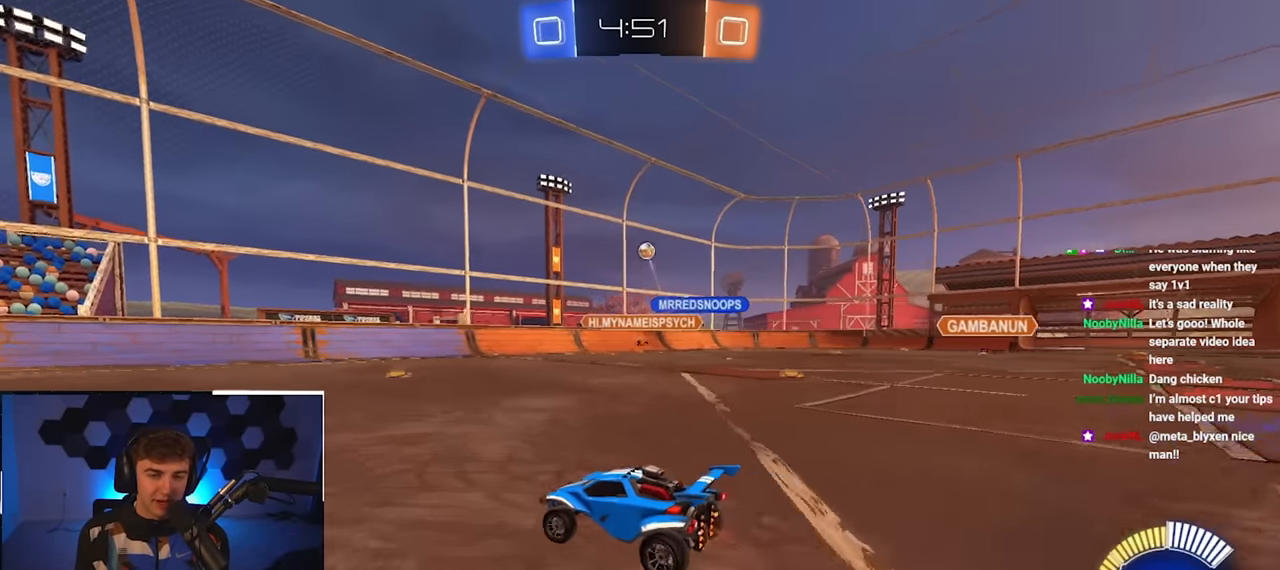
{"buttons": [], "left_stick": "right", "right_stick": "center", "events": [[233, "left_stick", "center"], [400, "left_stick", "right"]]}
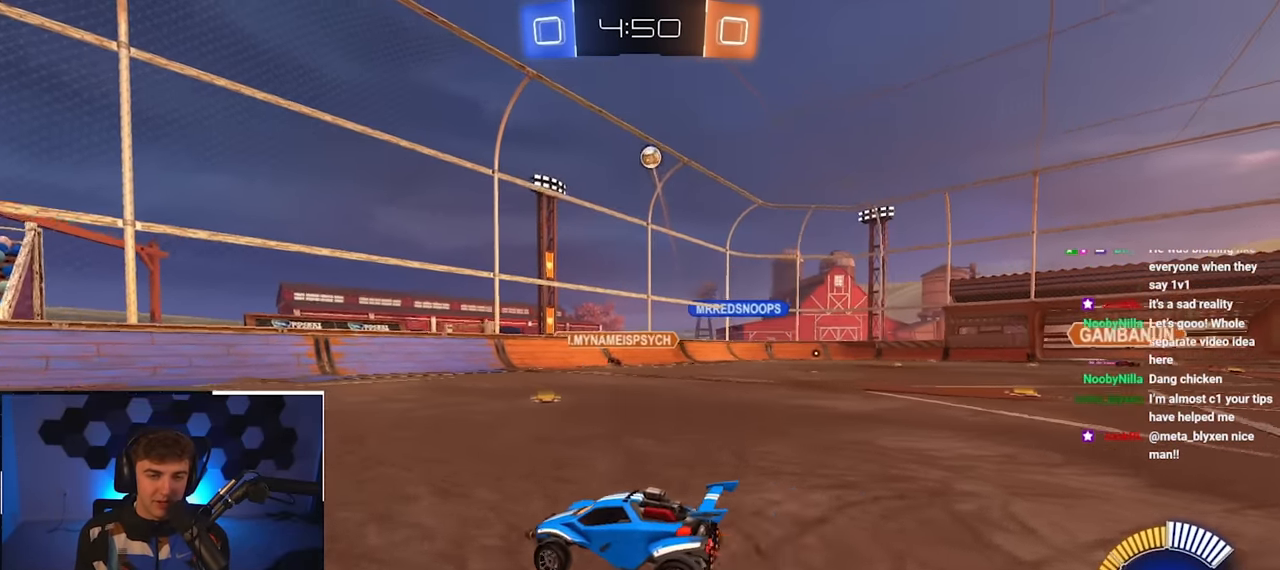
{"buttons": [], "left_stick": "up-right", "right_stick": "center", "events": [[50, "R1", "down"], [250, "R1", "up"], [350, "left_stick", "up-right"]]}
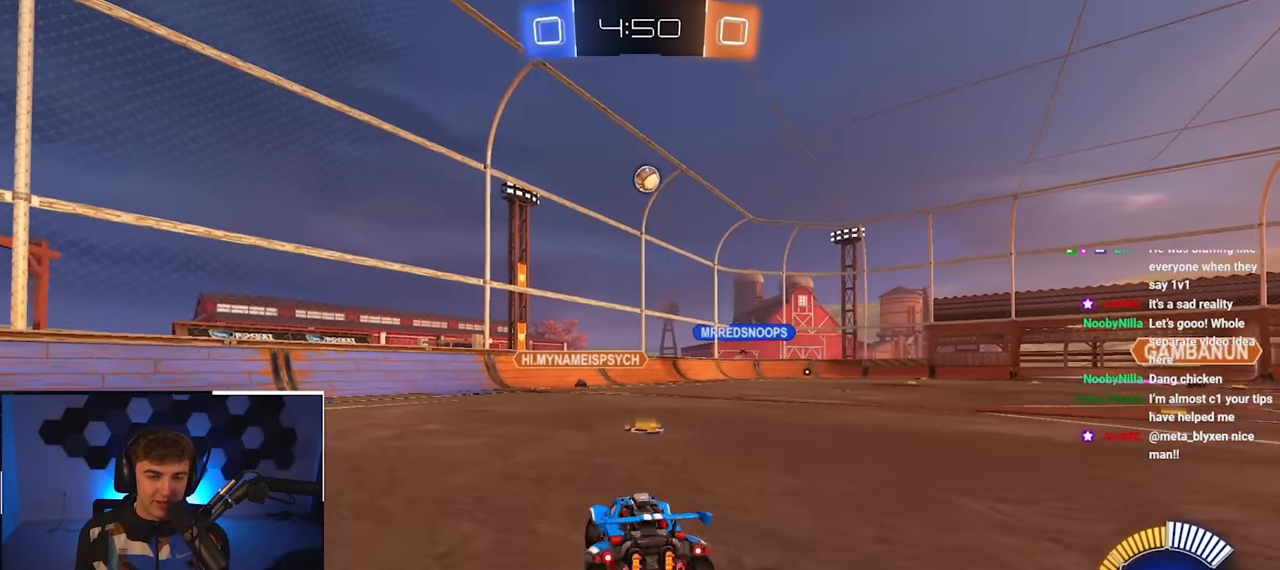
{"buttons": [], "left_stick": "up-right", "right_stick": "center", "events": [[150, "R1", "down"], [283, "R1", "up"]]}
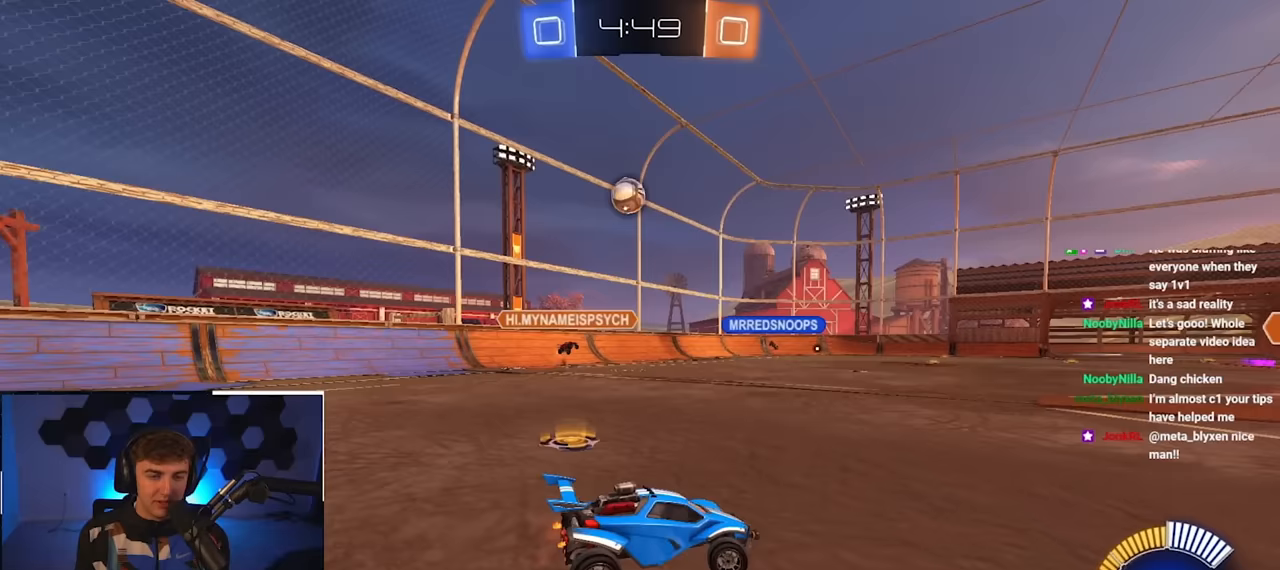
{"buttons": [], "left_stick": "up", "right_stick": "center", "events": [[317, "left_stick", "up"]]}
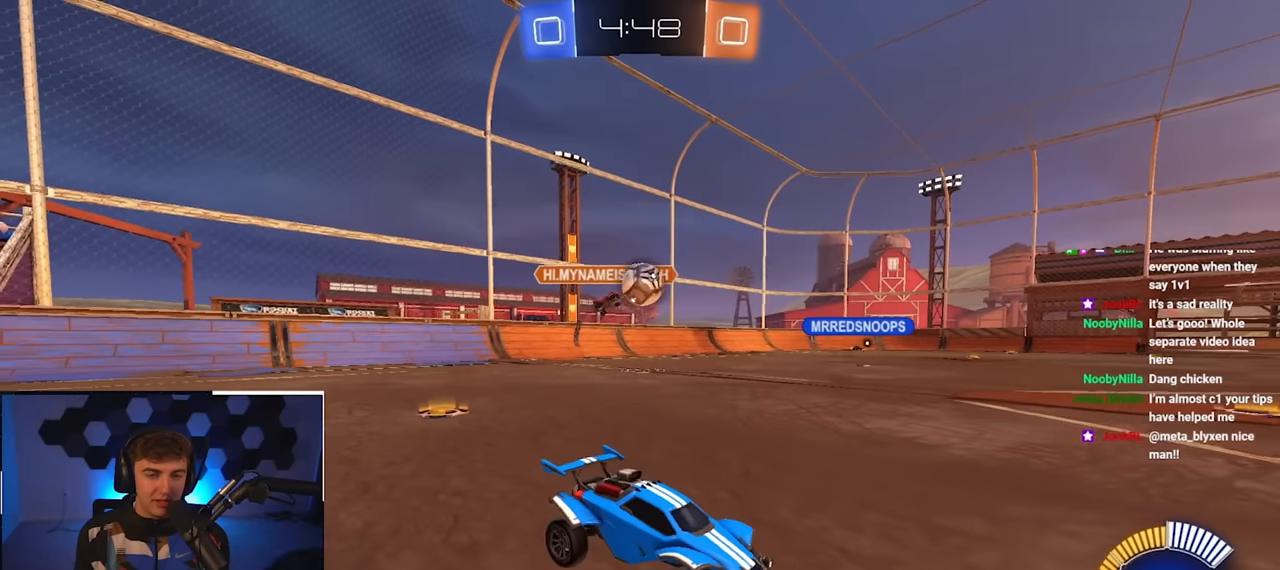
{"buttons": ["CROSS", "L2", "R1"], "left_stick": "up-right", "right_stick": "center", "events": [[150, "left_stick", "up-left"], [283, "L2", "down"], [350, "left_stick", "up-right"], [433, "CROSS", "down"], [433, "R1", "down"]]}
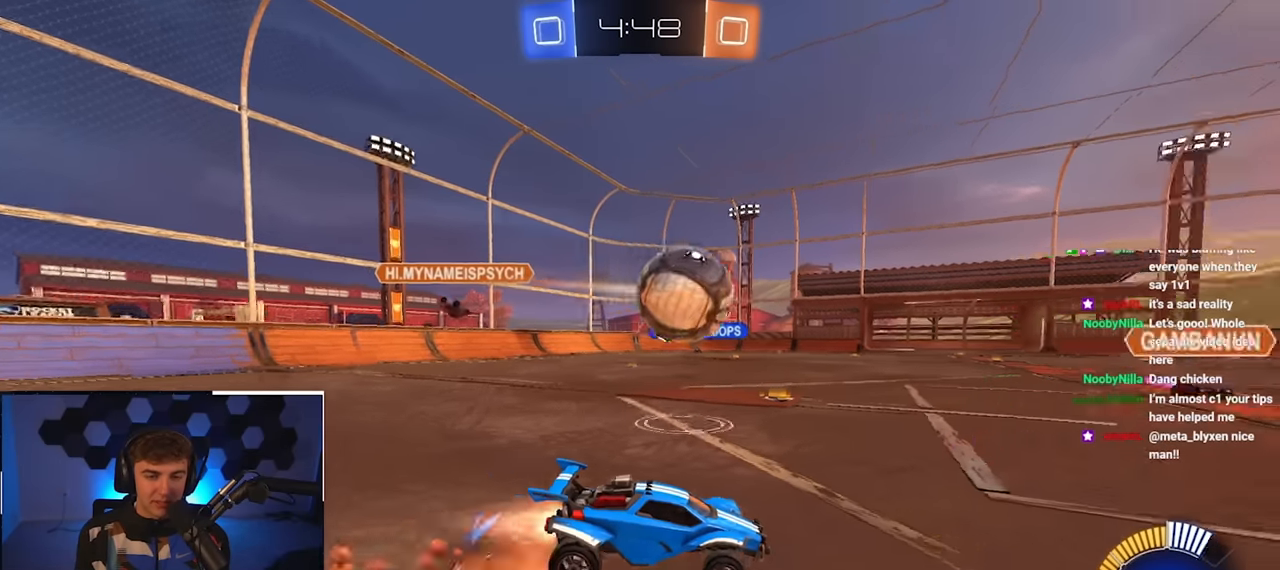
{"buttons": [], "left_stick": "center", "right_stick": "center", "events": [[50, "CROSS", "up"], [50, "R1", "up"], [100, "CROSS", "down"], [100, "R1", "down"], [133, "SQUARE", "down"], [133, "TRIANGLE", "down"], [133, "left_stick", "right"], [167, "CROSS", "up"], [267, "CROSS", "down"], [300, "SQUARE", "up"], [300, "TRIANGLE", "up"], [300, "left_stick", "down-right"], [317, "CROSS", "up"], [350, "R1", "up"], [367, "L2", "up"], [400, "left_stick", "center"]]}
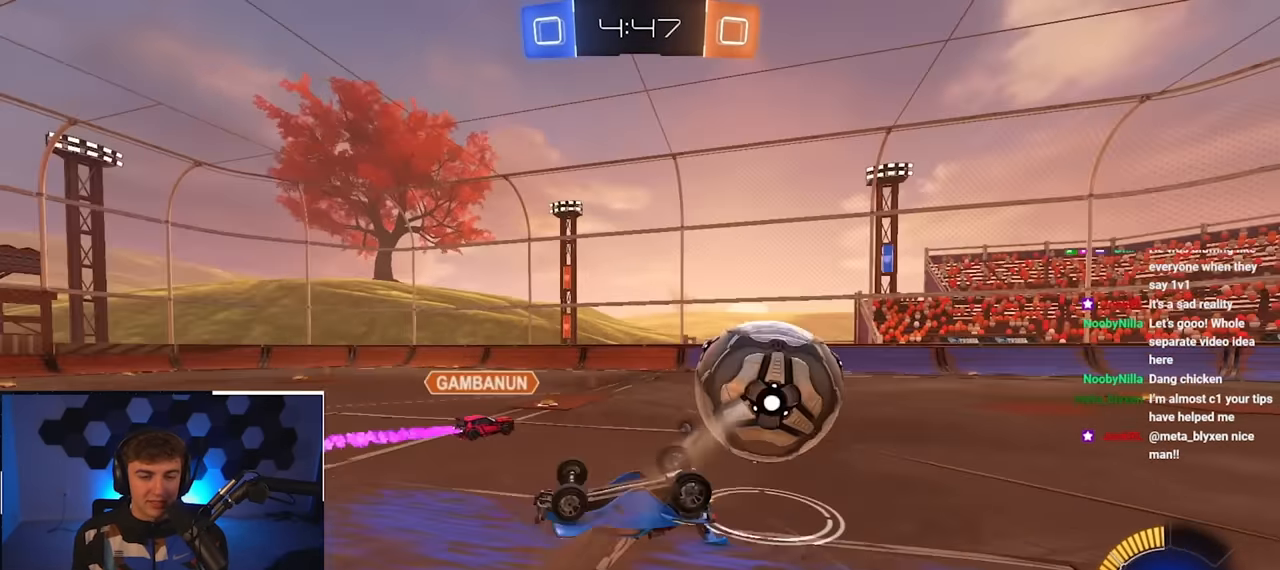
{"buttons": [], "left_stick": "center", "right_stick": "center", "events": [[83, "left_stick", "right"], [233, "left_stick", "center"], [350, "TRIANGLE", "down"], [467, "TRIANGLE", "up"]]}
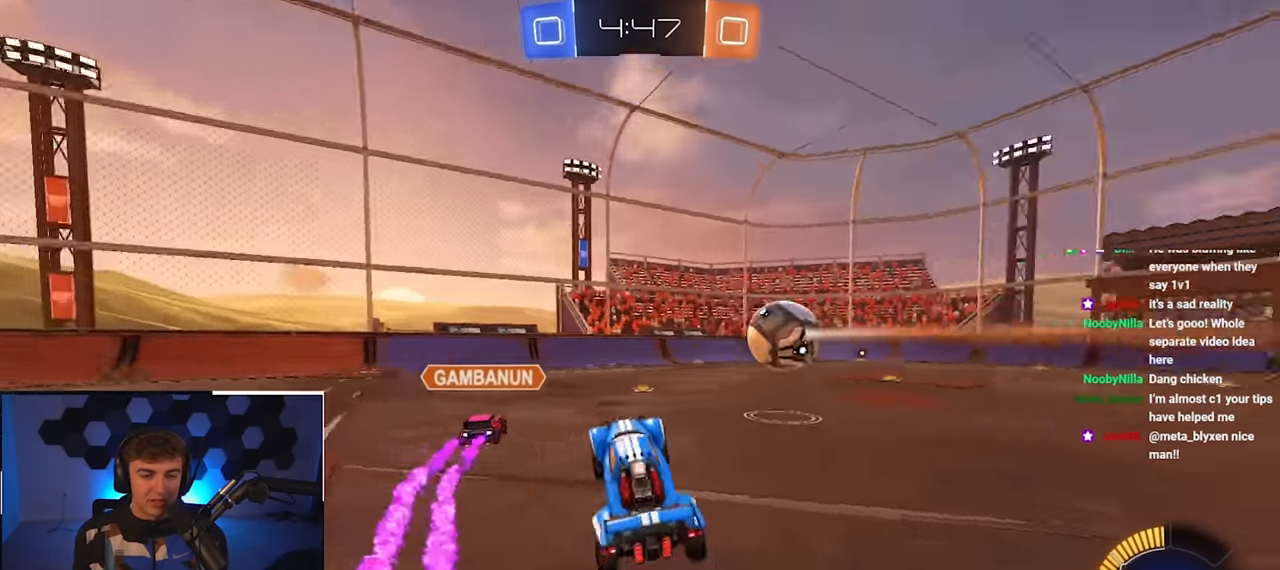
{"buttons": ["L2"], "left_stick": "up-right", "right_stick": "center", "events": [[233, "left_stick", "up-right"], [250, "L2", "down"]]}
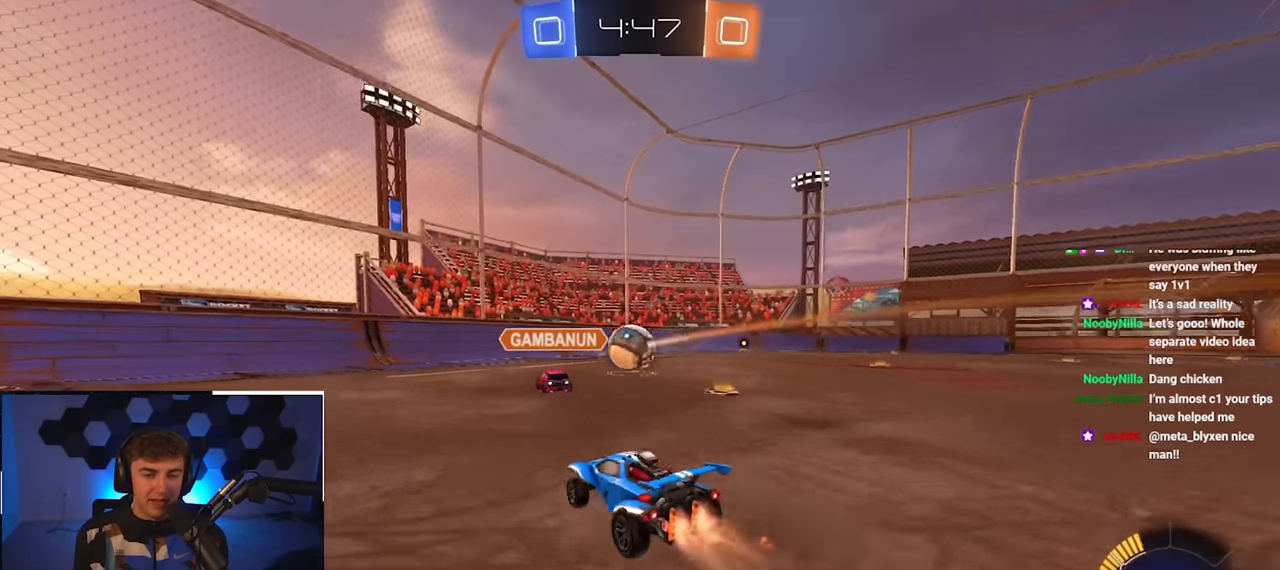
{"buttons": ["L2"], "left_stick": "up", "right_stick": "center", "events": [[317, "left_stick", "up"]]}
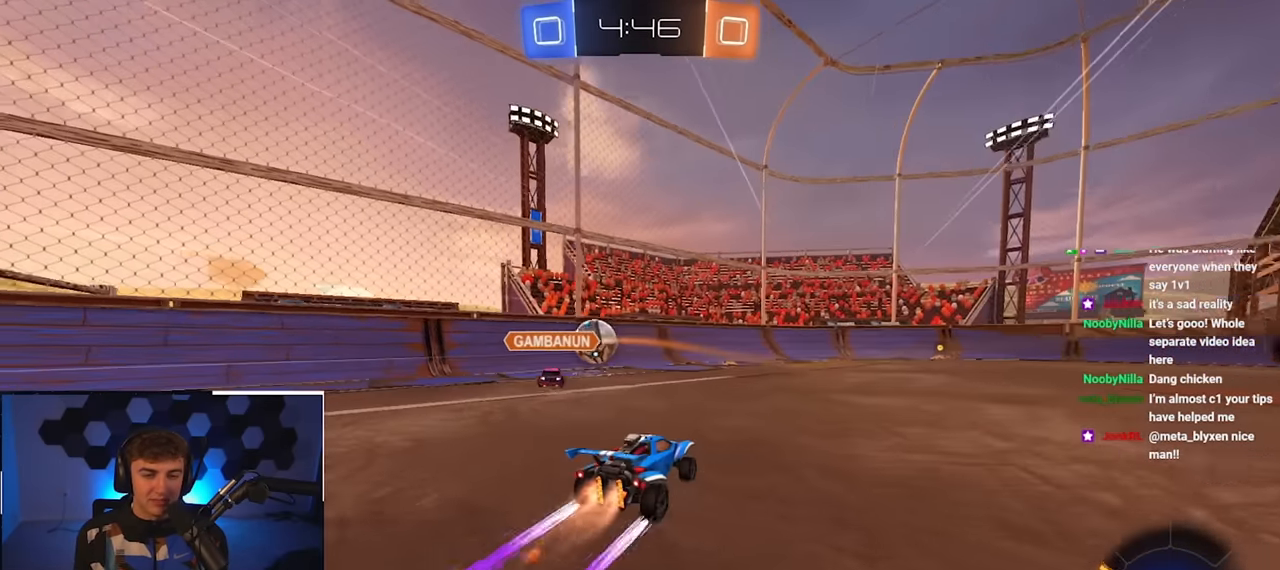
{"buttons": ["L2"], "left_stick": "up", "right_stick": "center", "events": [[183, "TRIANGLE", "down"], [250, "L2", "up"], [283, "TRIANGLE", "up"], [383, "L2", "down"]]}
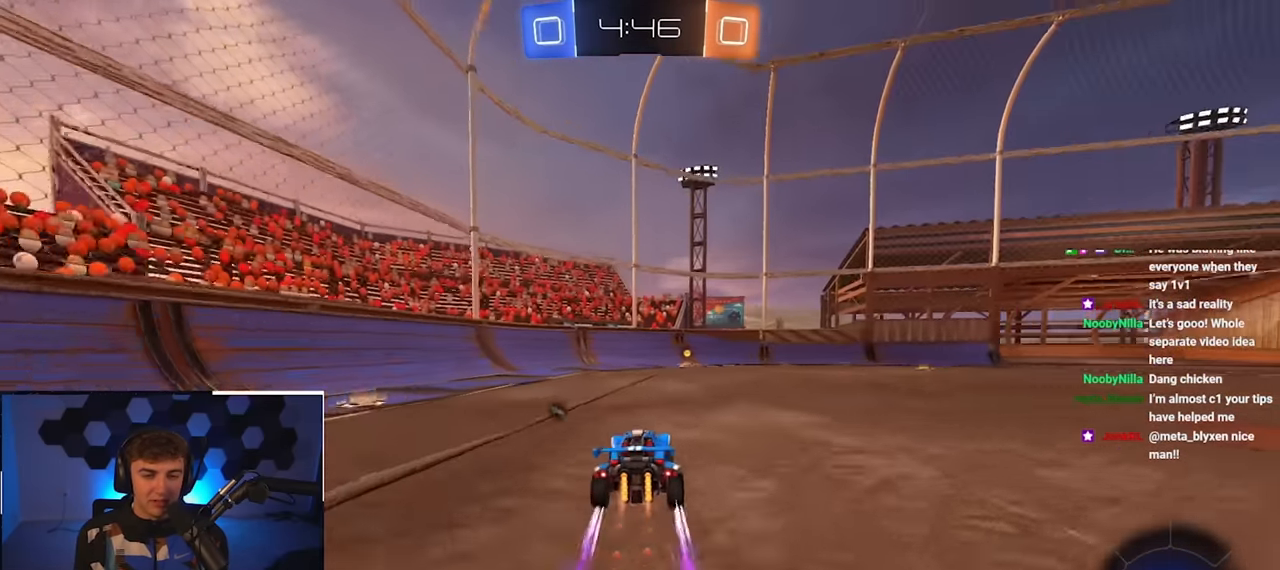
{"buttons": [], "left_stick": "up", "right_stick": "center", "events": [[100, "TRIANGLE", "down"], [133, "L2", "up"], [217, "TRIANGLE", "up"]]}
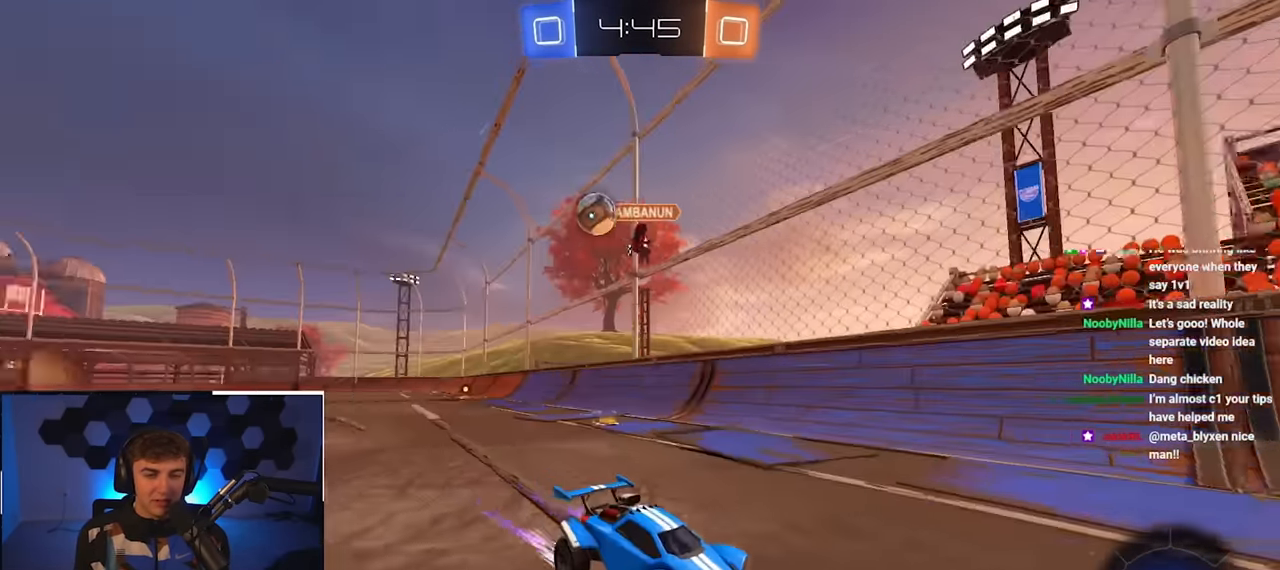
{"buttons": ["R1"], "left_stick": "up-right", "right_stick": "center", "events": [[100, "left_stick", "up-right"], [500, "R1", "down"]]}
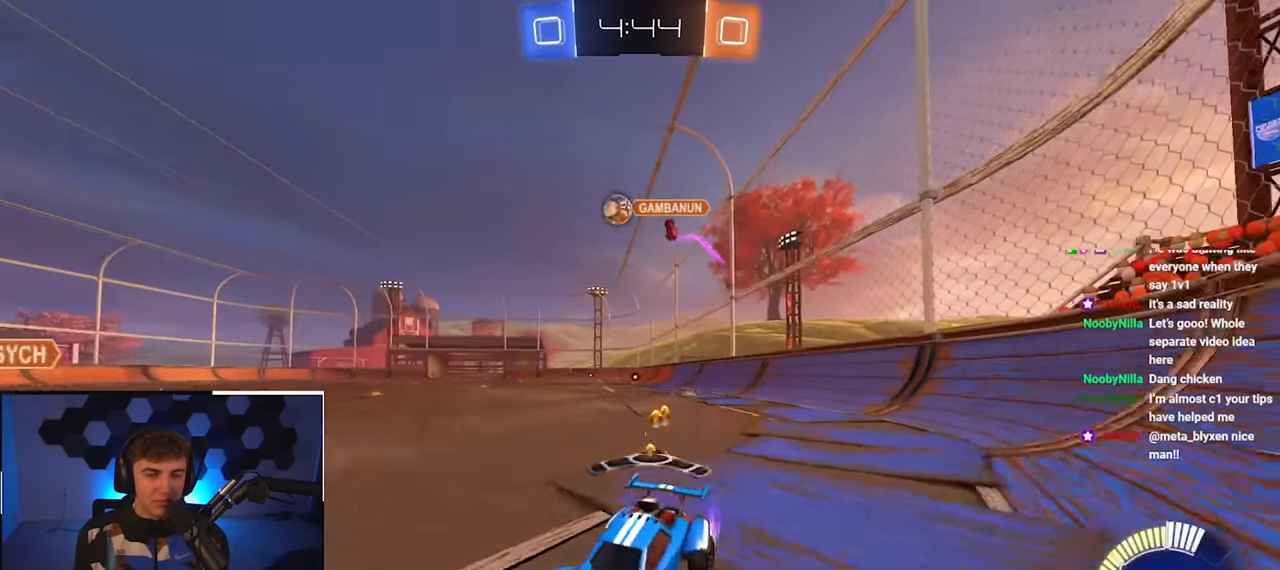
{"buttons": [], "left_stick": "up-right", "right_stick": "center", "events": [[100, "R1", "up"], [183, "left_stick", "down-right"], [233, "left_stick", "center"], [333, "left_stick", "down-right"], [500, "left_stick", "up-right"]]}
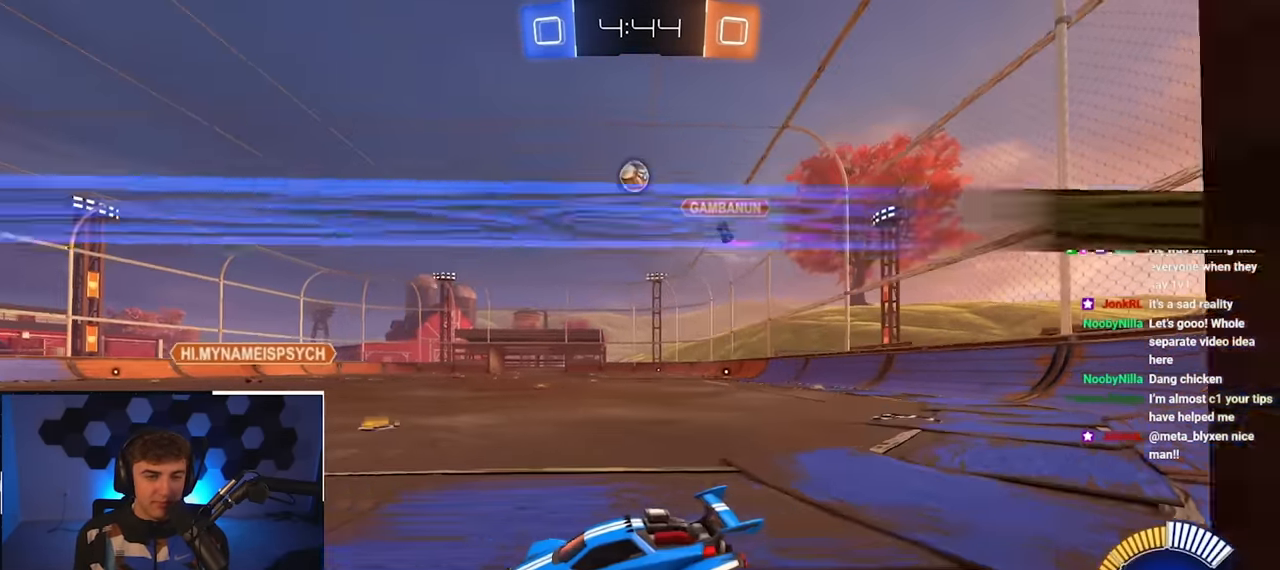
{"buttons": ["CROSS", "L2"], "left_stick": "down", "right_stick": "center", "events": [[317, "L2", "down"], [333, "CROSS", "down"], [350, "left_stick", "up-left"], [400, "left_stick", "down-left"], [467, "left_stick", "down"]]}
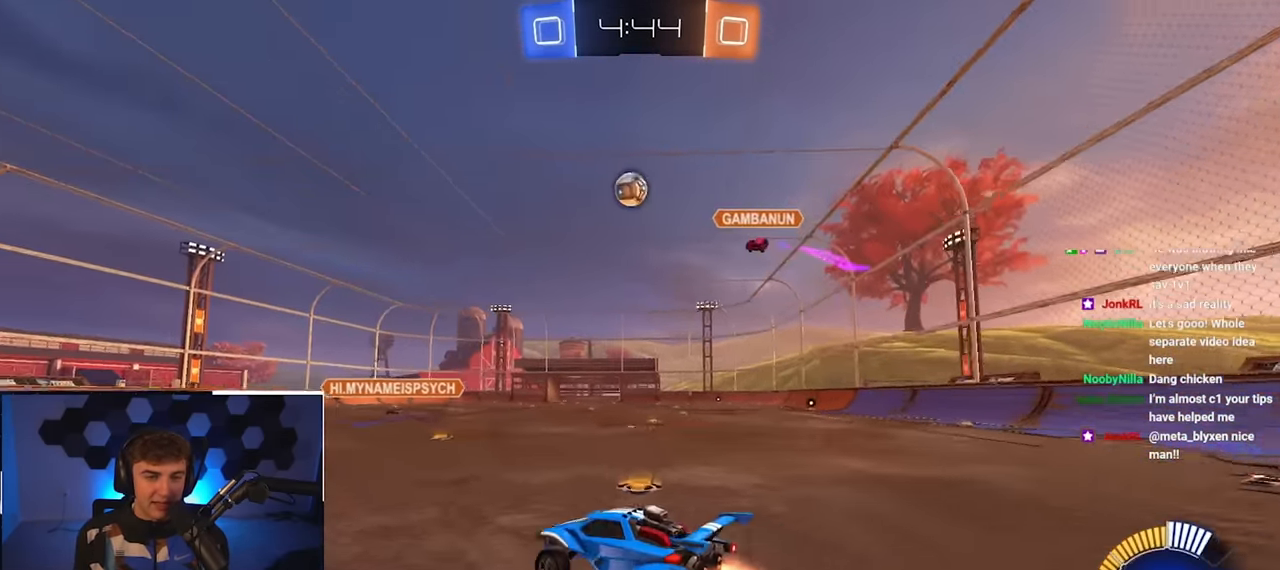
{"buttons": ["SQUARE", "L2"], "left_stick": "up-left", "right_stick": "center", "events": [[17, "left_stick", "center"], [50, "CROSS", "up"], [83, "CROSS", "down"], [167, "left_stick", "right"], [217, "left_stick", "up-right"], [233, "CROSS", "up"], [283, "SQUARE", "down"], [417, "L2", "up"], [467, "L2", "down"], [500, "left_stick", "up-left"]]}
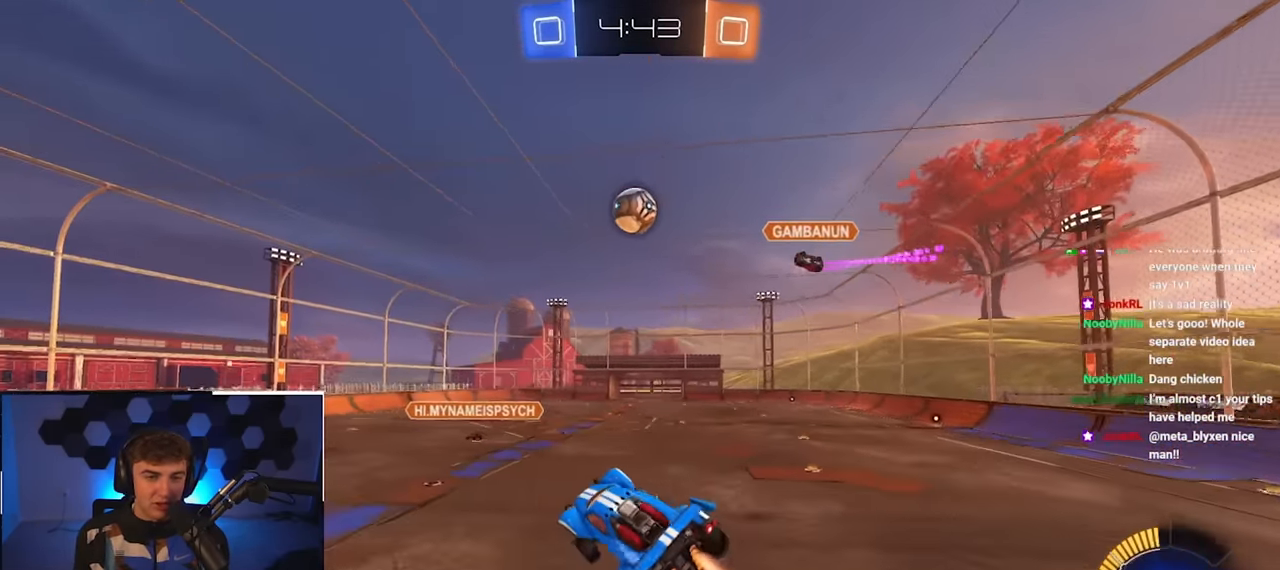
{"buttons": [], "left_stick": "up-right", "right_stick": "center", "events": [[50, "left_stick", "down-left"], [216, "left_stick", "left"], [433, "SQUARE", "up"], [450, "L2", "up"], [466, "left_stick", "up-right"]]}
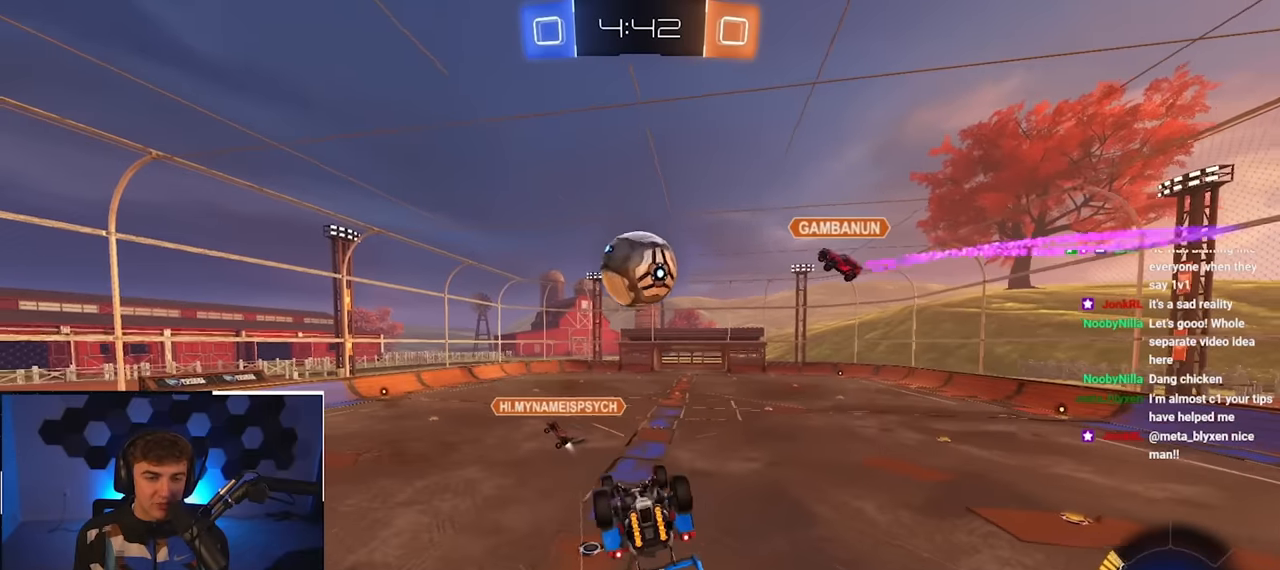
{"buttons": ["SQUARE"], "left_stick": "center", "right_stick": "center", "events": [[150, "left_stick", "center"], [416, "SQUARE", "down"]]}
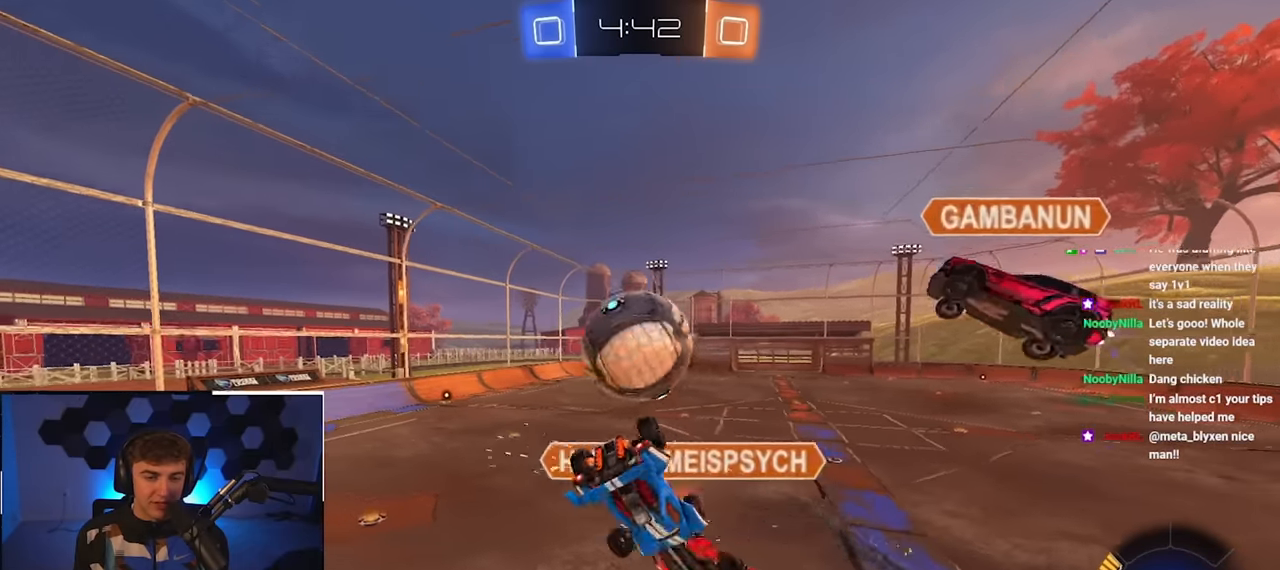
{"buttons": ["SQUARE", "L2"], "left_stick": "down", "right_stick": "center", "events": [[50, "left_stick", "up-left"], [333, "SQUARE", "up"], [400, "left_stick", "down-left"], [450, "L2", "down"], [450, "SQUARE", "down"], [466, "left_stick", "down"]]}